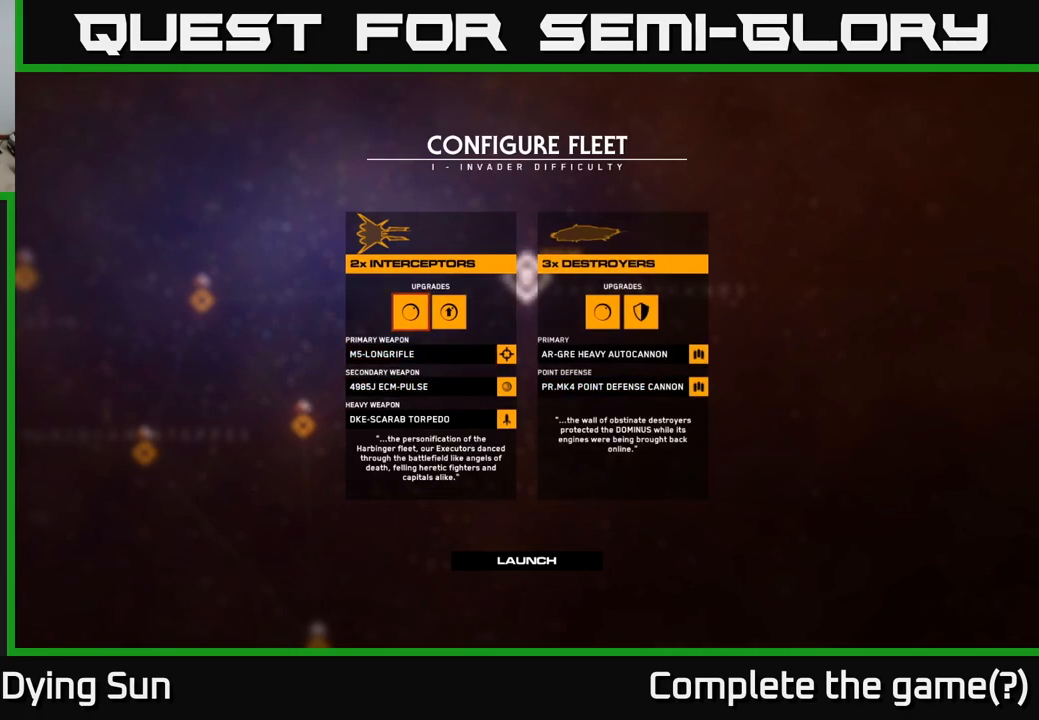
Gameplay with a controller (Xbox layout); each line is a JSON object with the inputs held at the frame after it. "events" lists button and stick changes between this image and that frame as [ms after this image, input, new state], when the widget could be followed in between.
{"buttons": [], "left_stick": "center", "right_stick": "center", "events": [[17, "left_stick", "center"], [300, "left_stick", "right"], [500, "left_stick", "center"]]}
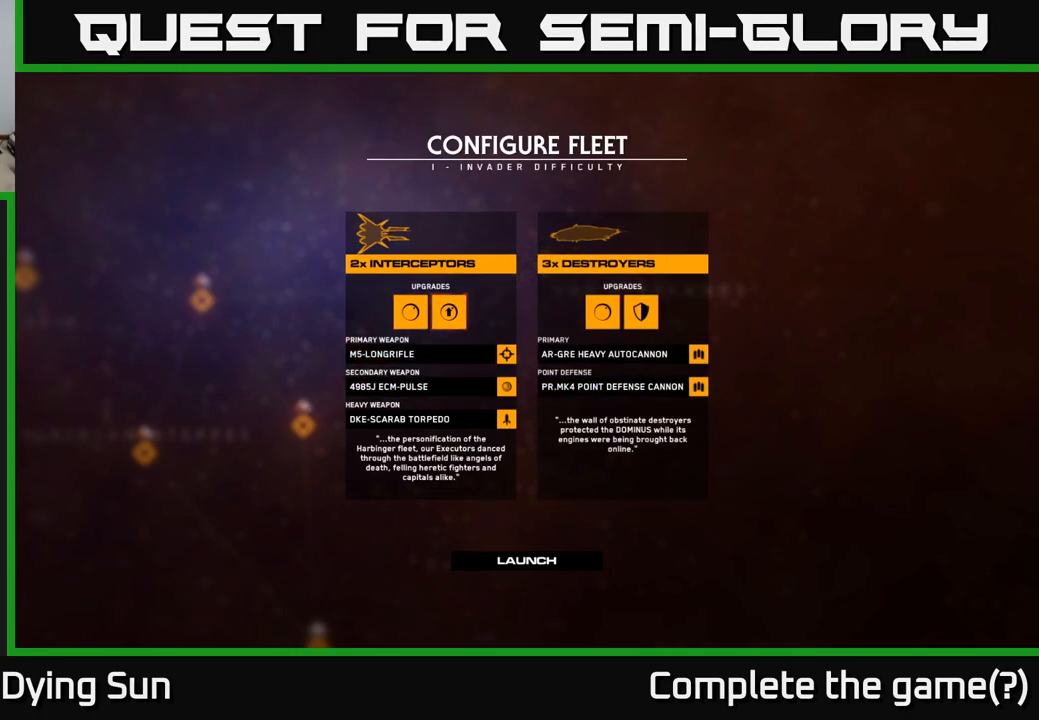
{"buttons": [], "left_stick": "right", "right_stick": "center", "events": [[417, "left_stick", "right"]]}
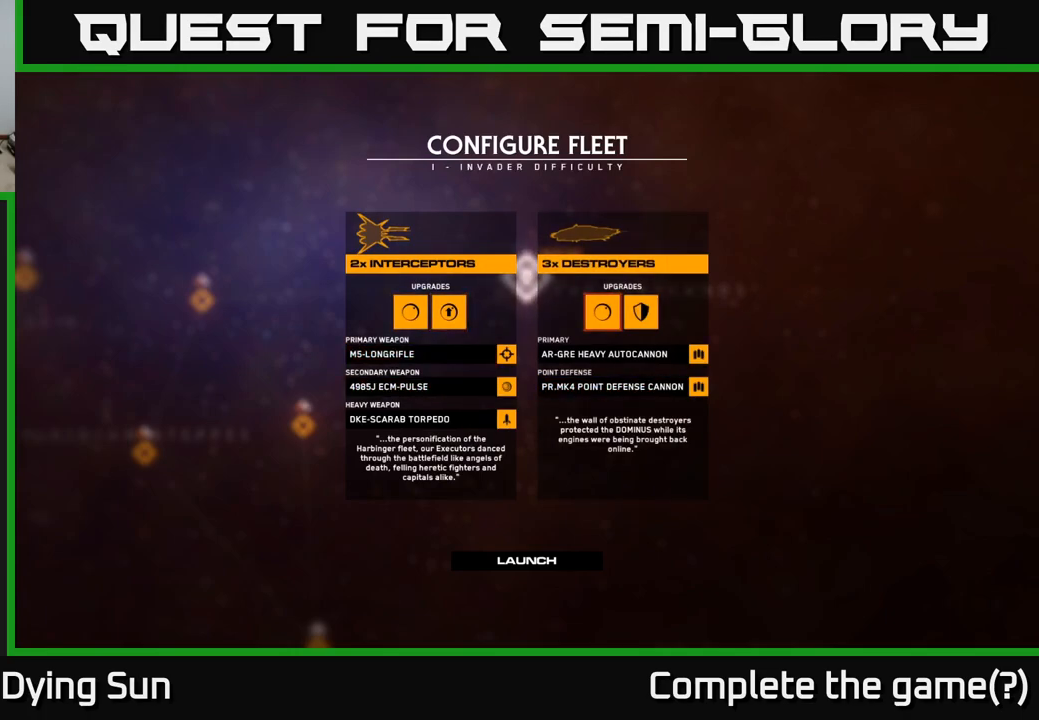
{"buttons": [], "left_stick": "center", "right_stick": "center", "events": [[117, "left_stick", "center"]]}
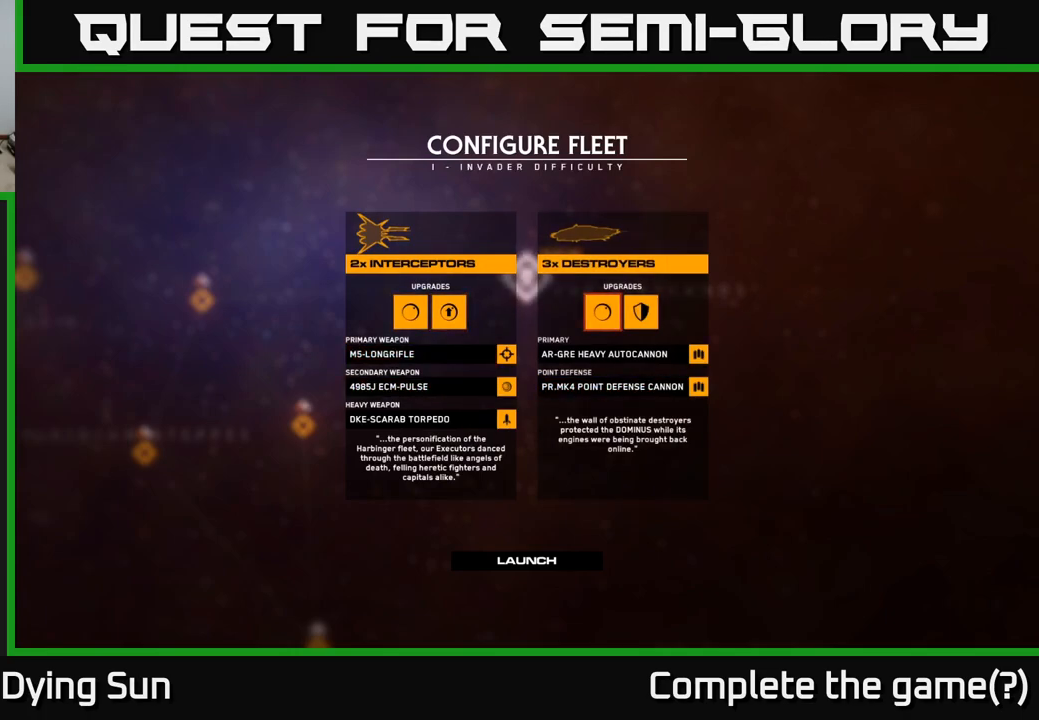
{"buttons": [], "left_stick": "center", "right_stick": "center", "events": []}
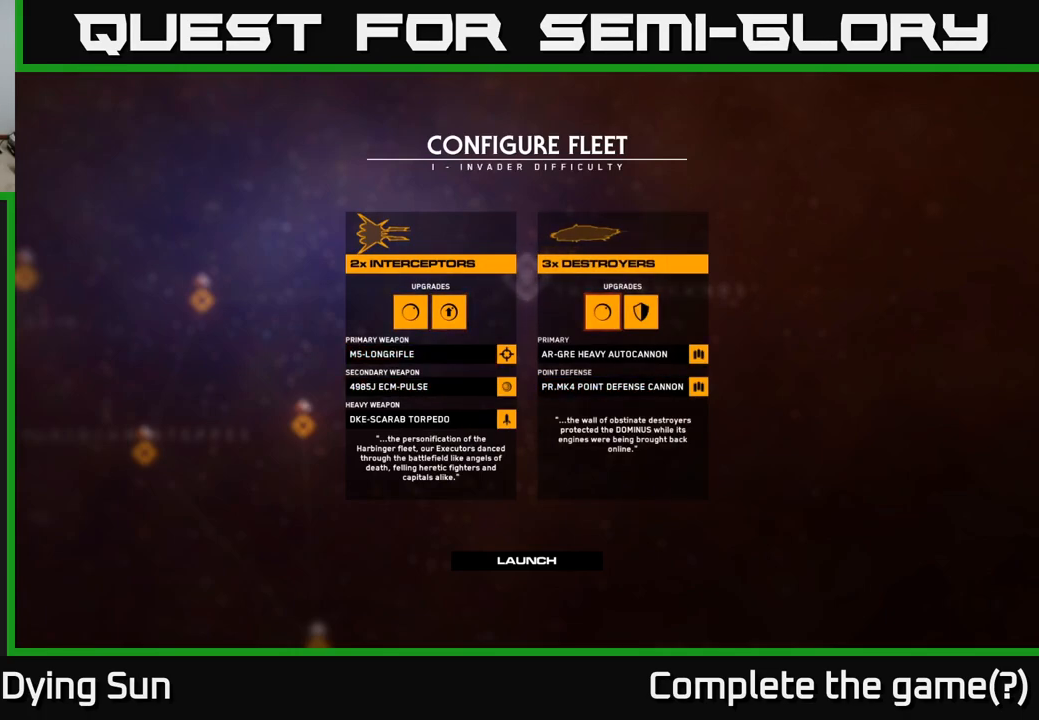
{"buttons": [], "left_stick": "center", "right_stick": "center", "events": [[200, "left_stick", "up"], [433, "left_stick", "center"]]}
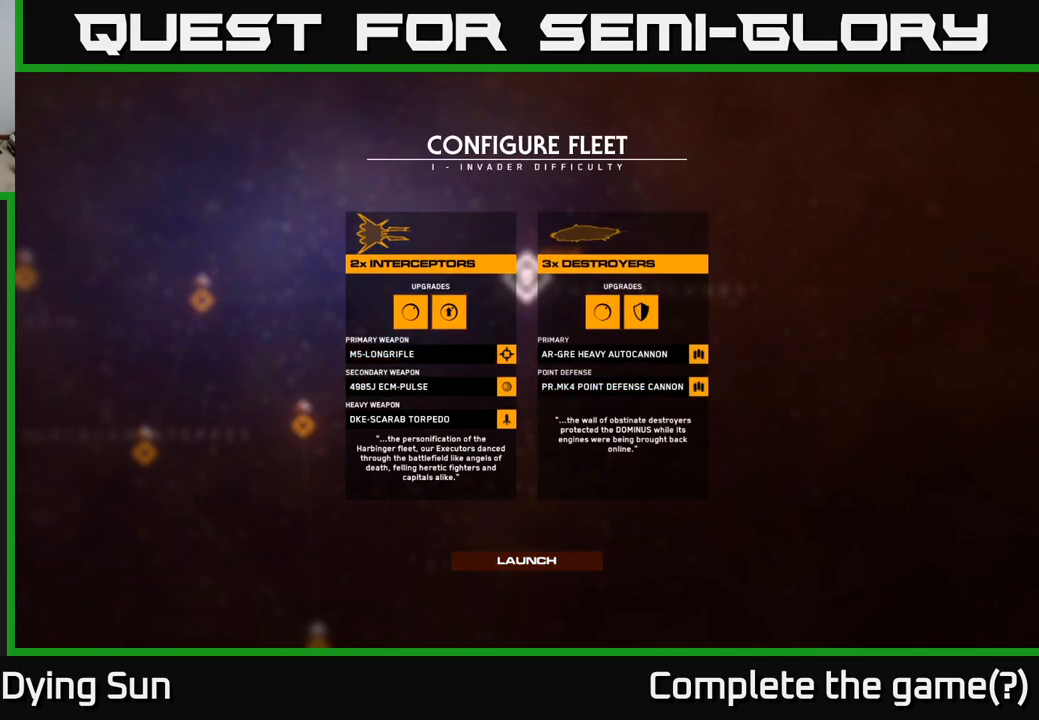
{"buttons": [], "left_stick": "center", "right_stick": "center", "events": [[217, "left_stick", "down"], [383, "left_stick", "center"]]}
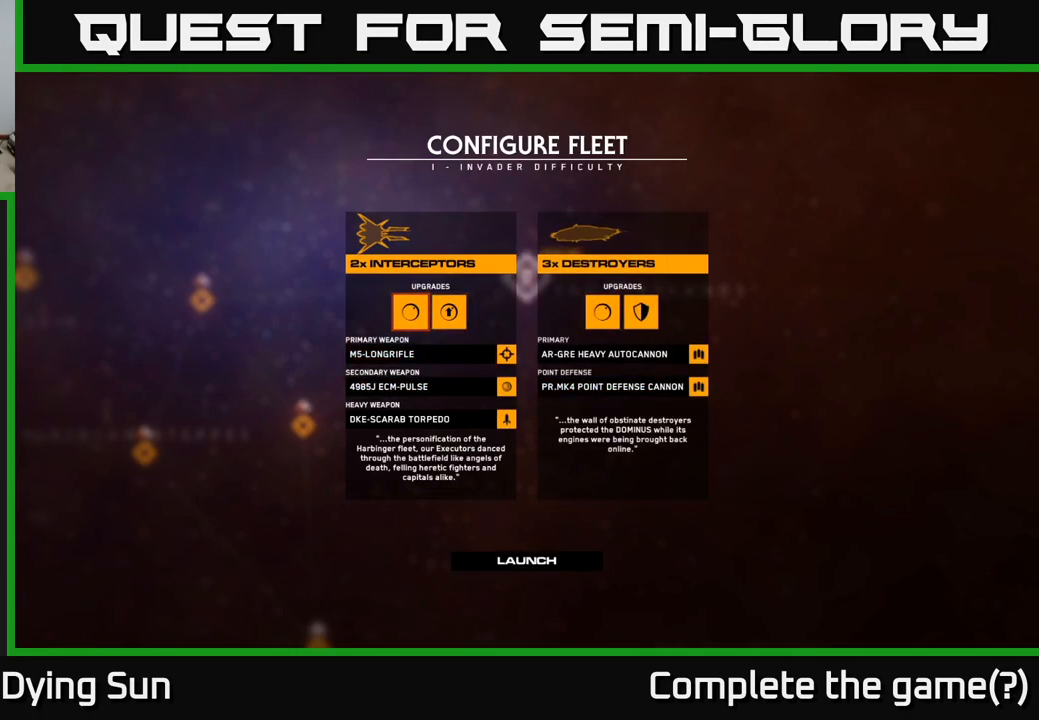
{"buttons": [], "left_stick": "center", "right_stick": "center", "events": [[117, "left_stick", "right"], [283, "left_stick", "center"]]}
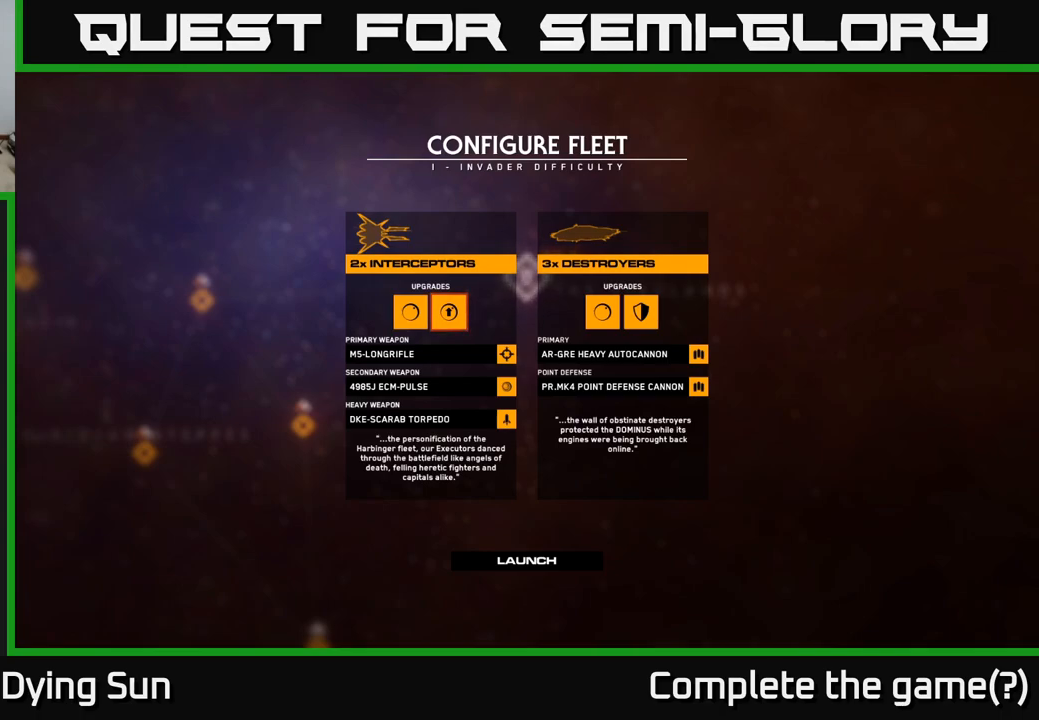
{"buttons": [], "left_stick": "center", "right_stick": "center", "events": [[17, "left_stick", "right"], [167, "left_stick", "center"]]}
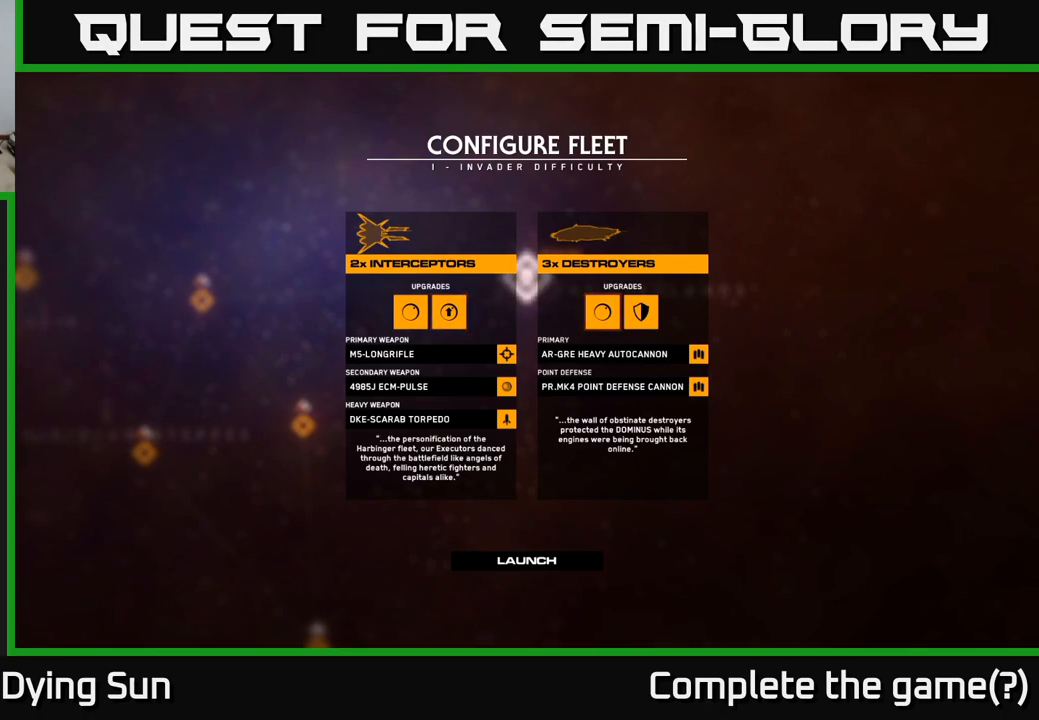
{"buttons": [], "left_stick": "down", "right_stick": "center", "events": [[17, "left_stick", "down"], [183, "left_stick", "center"], [483, "left_stick", "down"]]}
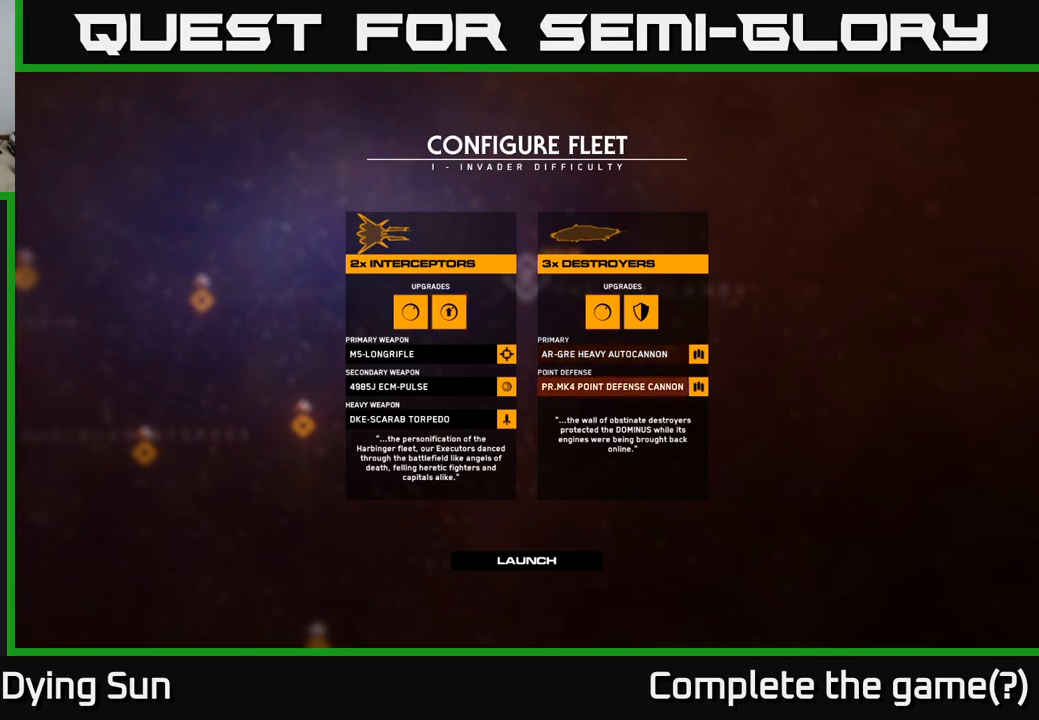
{"buttons": [], "left_stick": "center", "right_stick": "center", "events": [[183, "left_stick", "center"], [283, "left_stick", "up"], [450, "left_stick", "center"]]}
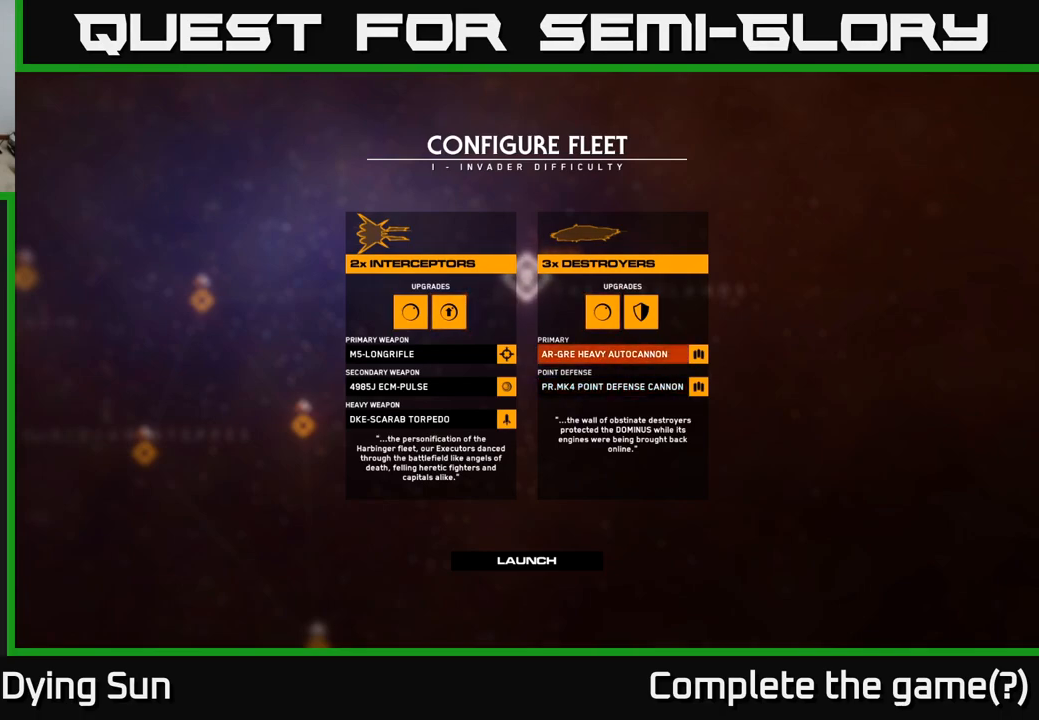
{"buttons": [], "left_stick": "down", "right_stick": "center", "events": [[133, "left_stick", "left"], [300, "left_stick", "center"], [450, "left_stick", "down"]]}
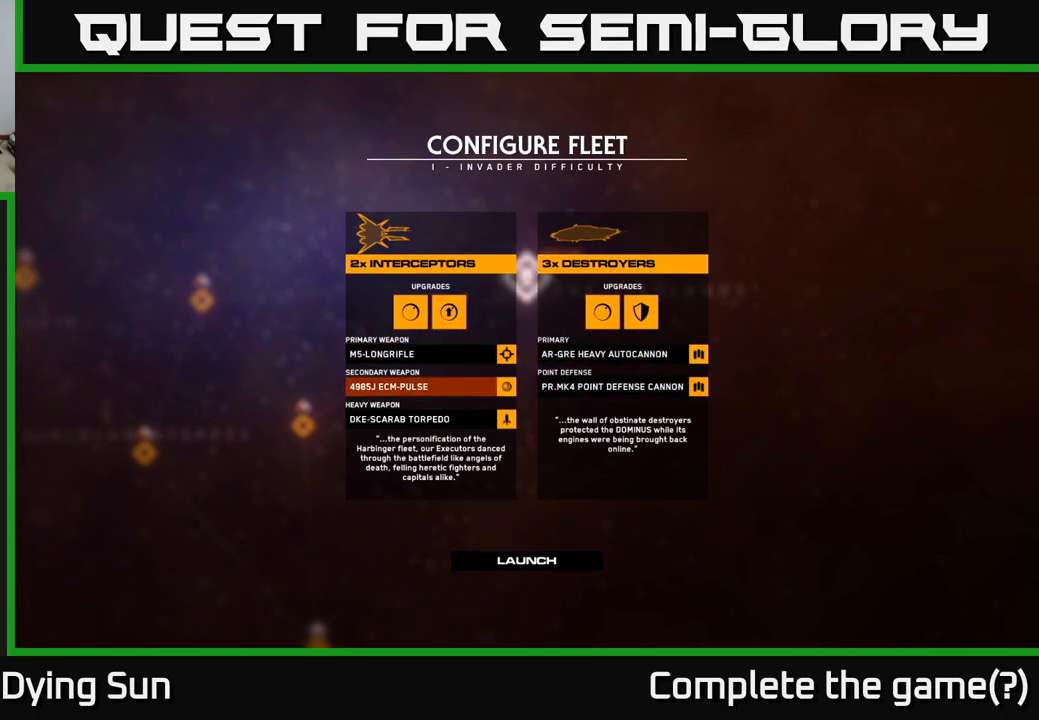
{"buttons": ["A"], "left_stick": "center", "right_stick": "center", "events": [[150, "left_stick", "center"], [250, "left_stick", "down"], [417, "left_stick", "center"], [500, "A", "down"]]}
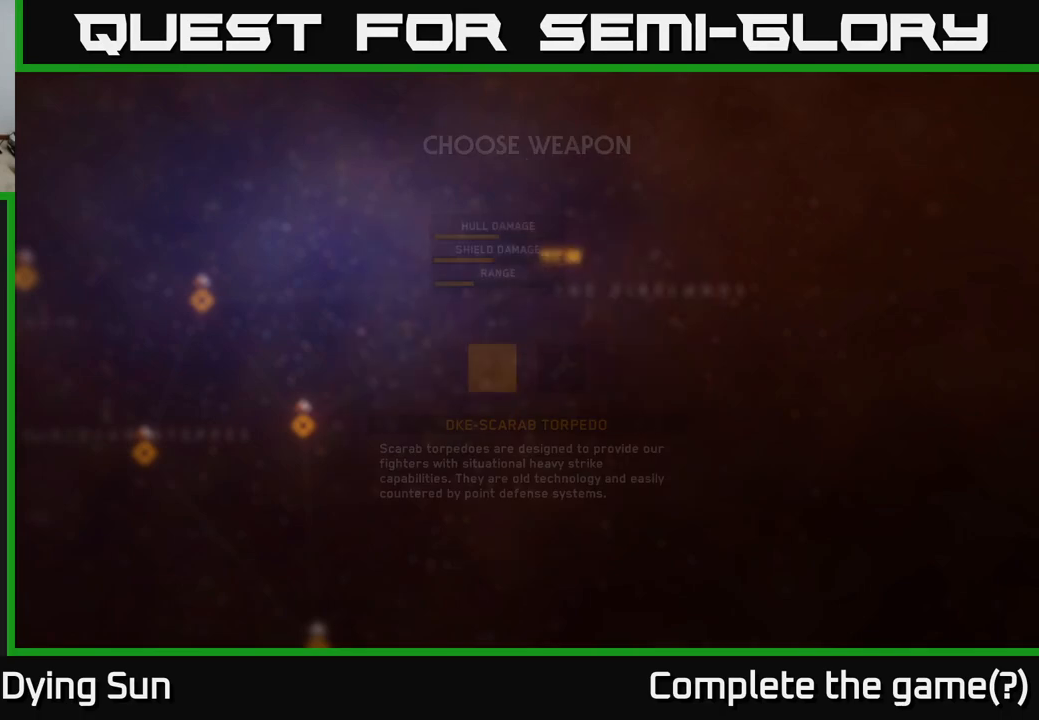
{"buttons": [], "left_stick": "center", "right_stick": "center", "events": [[50, "A", "up"]]}
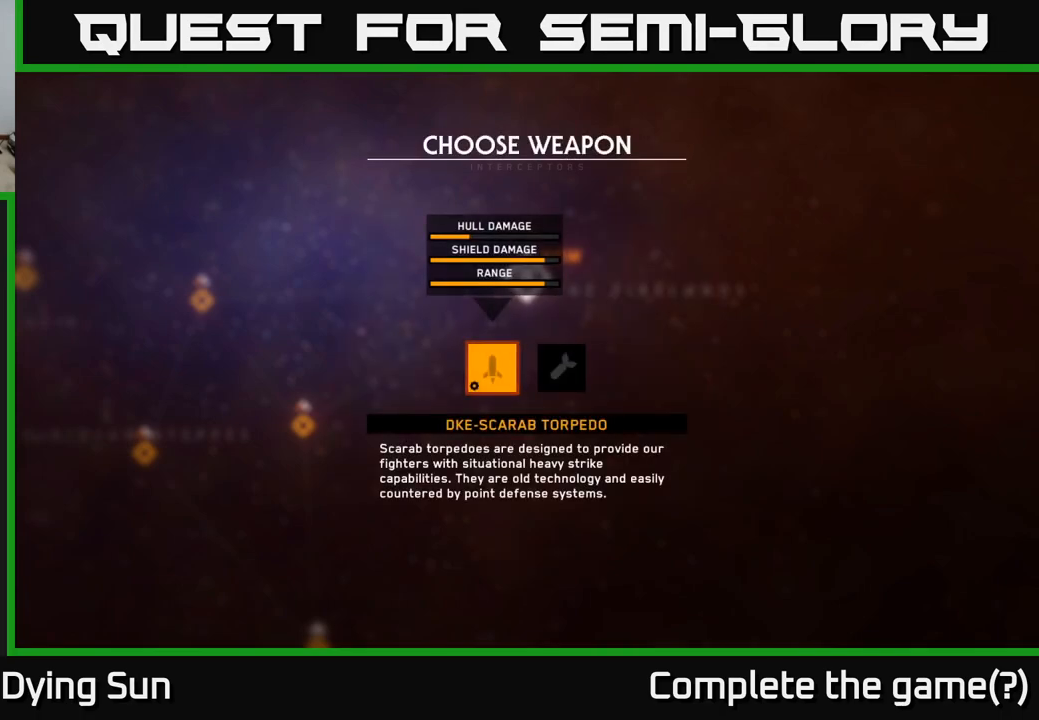
{"buttons": [], "left_stick": "center", "right_stick": "center", "events": [[217, "B", "down"], [267, "B", "up"]]}
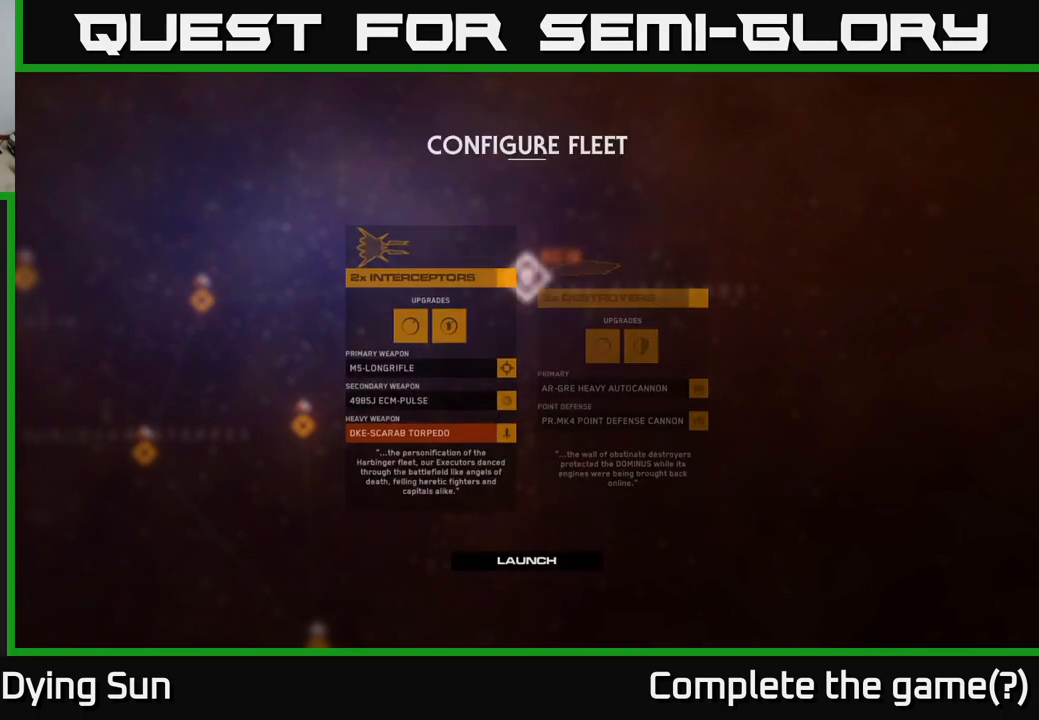
{"buttons": [], "left_stick": "center", "right_stick": "center", "events": [[117, "left_stick", "up"], [250, "left_stick", "center"]]}
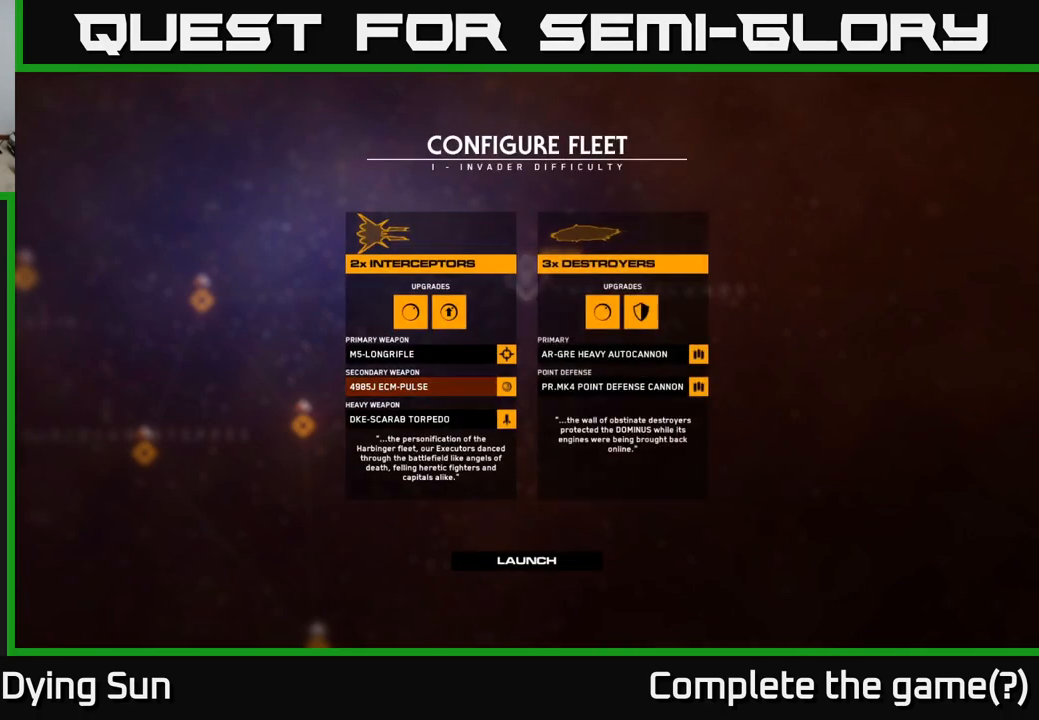
{"buttons": [], "left_stick": "down", "right_stick": "center", "events": [[467, "left_stick", "down"]]}
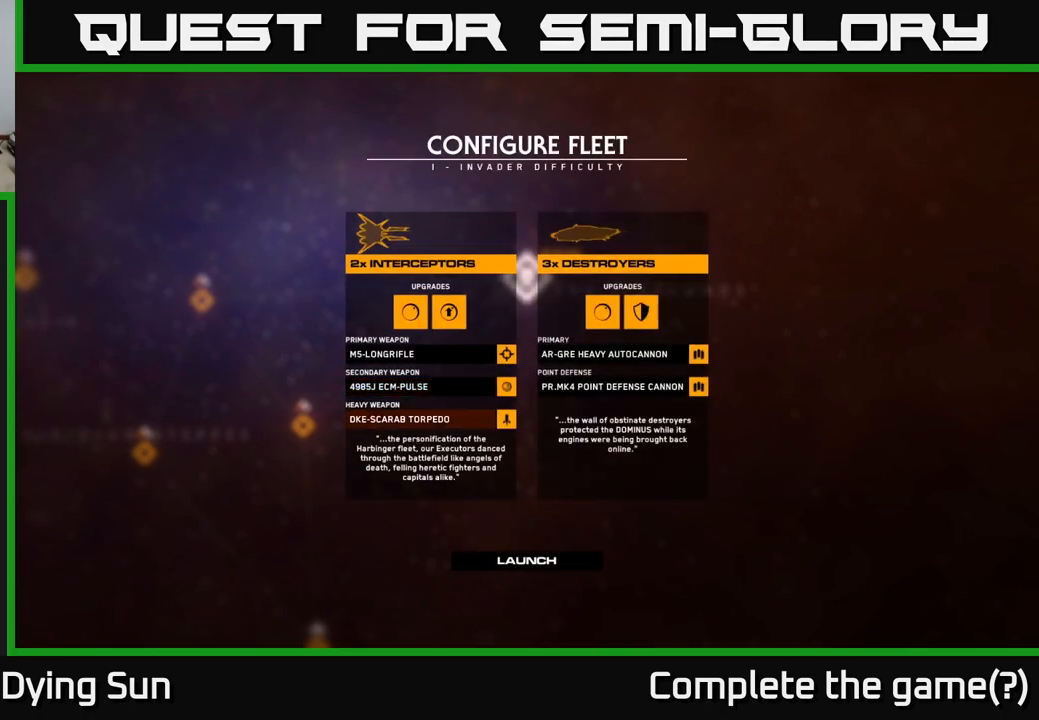
{"buttons": [], "left_stick": "center", "right_stick": "center", "events": [[167, "left_stick", "center"], [267, "left_stick", "down"], [417, "left_stick", "center"]]}
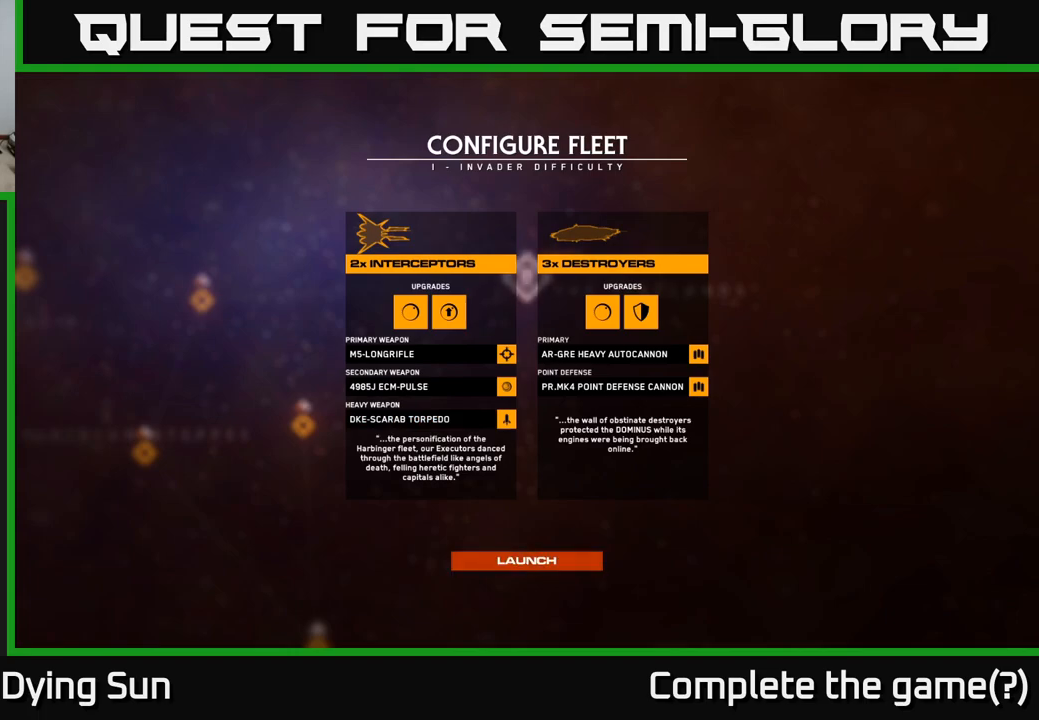
{"buttons": [], "left_stick": "center", "right_stick": "center", "events": [[133, "A", "down"], [150, "A", "up"]]}
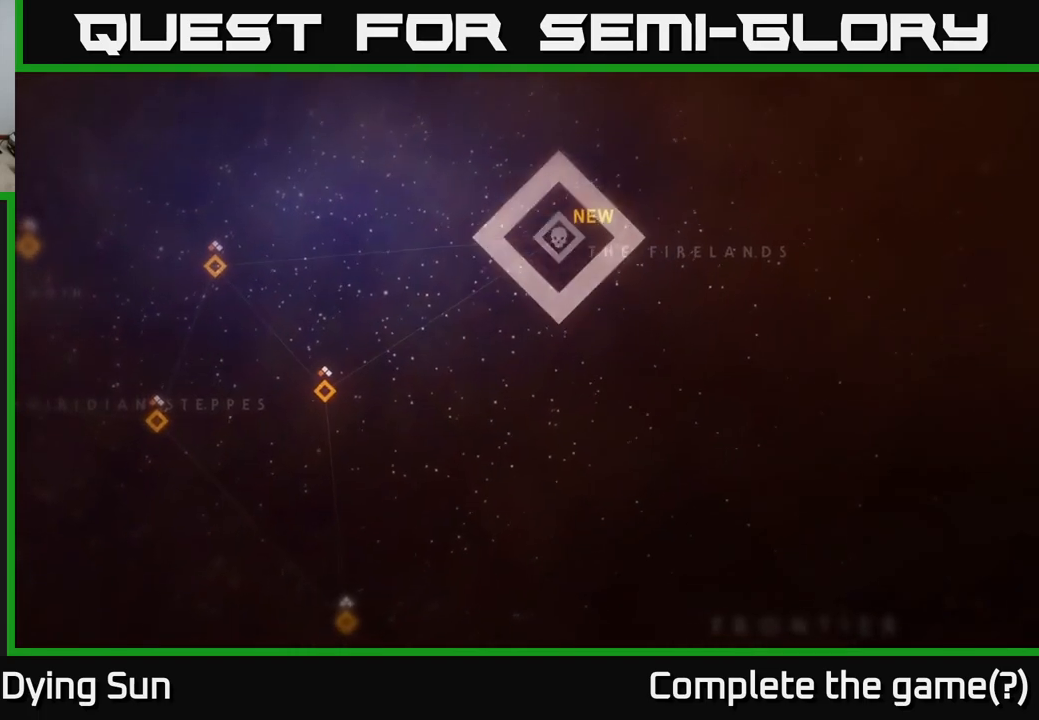
{"buttons": [], "left_stick": "center", "right_stick": "center", "events": []}
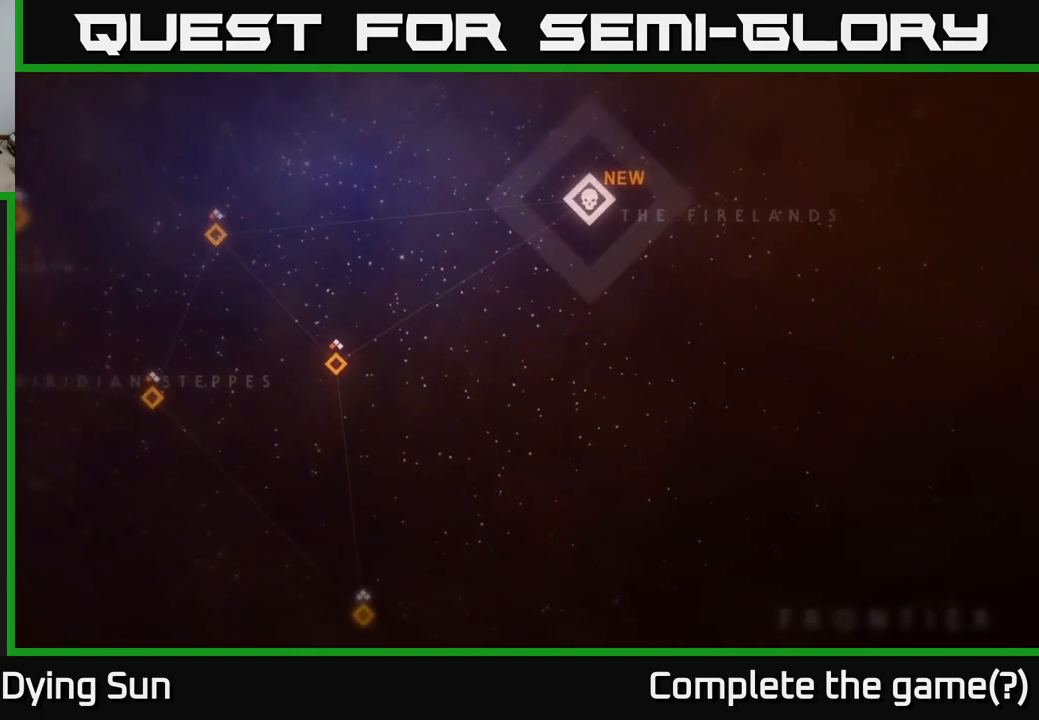
{"buttons": [], "left_stick": "center", "right_stick": "center", "events": []}
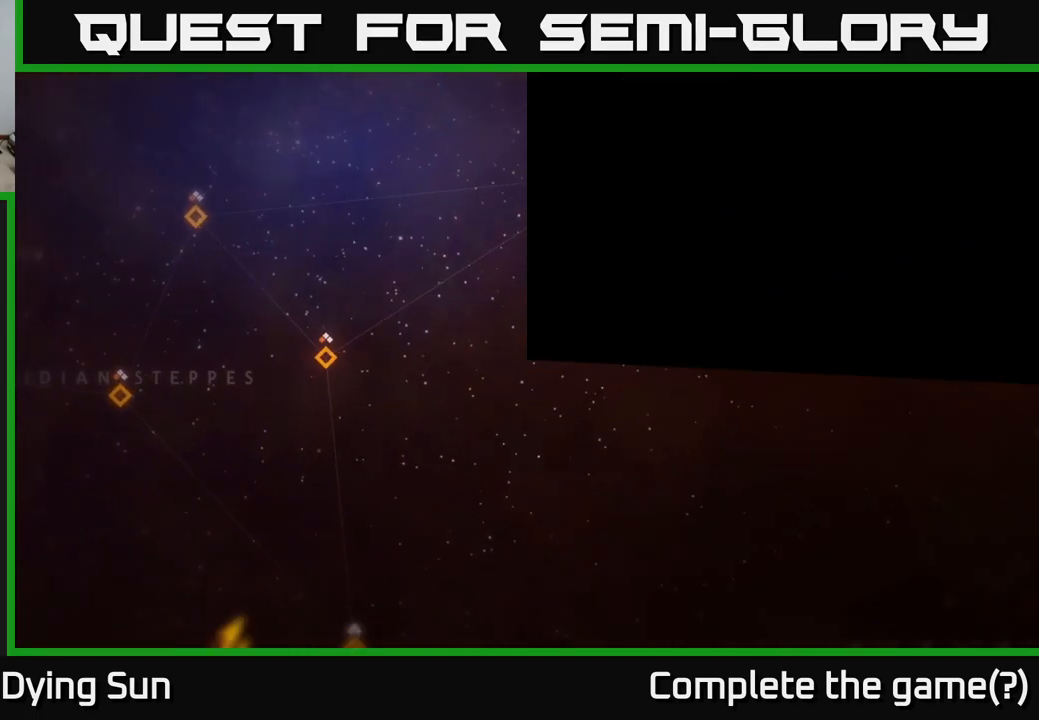
{"buttons": [], "left_stick": "center", "right_stick": "center", "events": []}
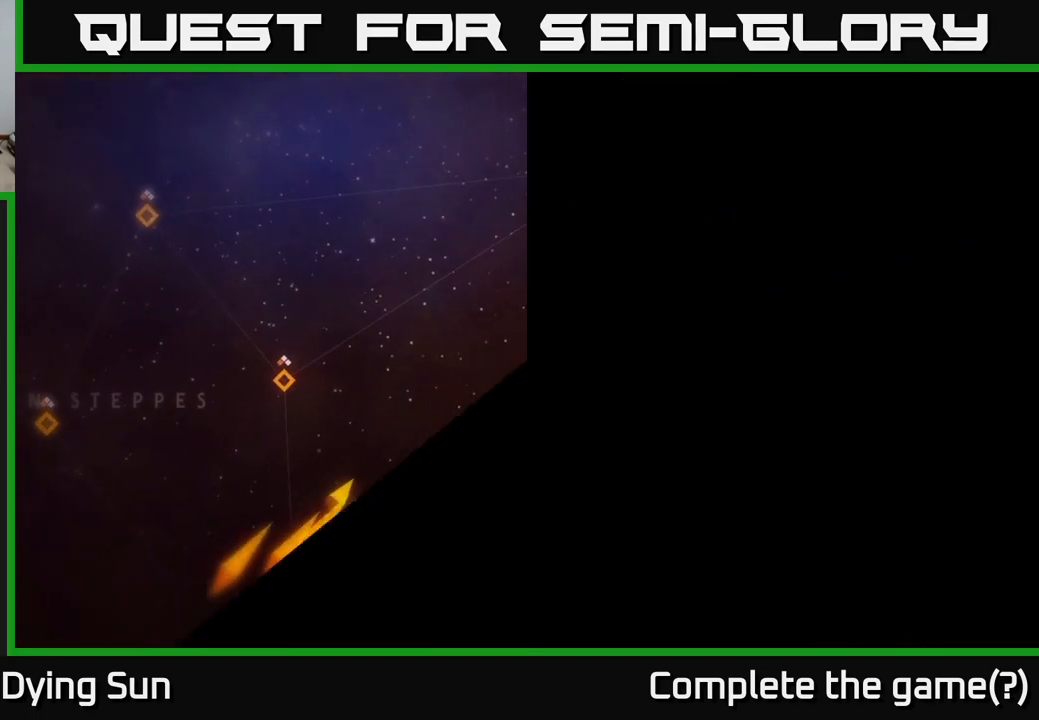
{"buttons": [], "left_stick": "center", "right_stick": "center", "events": []}
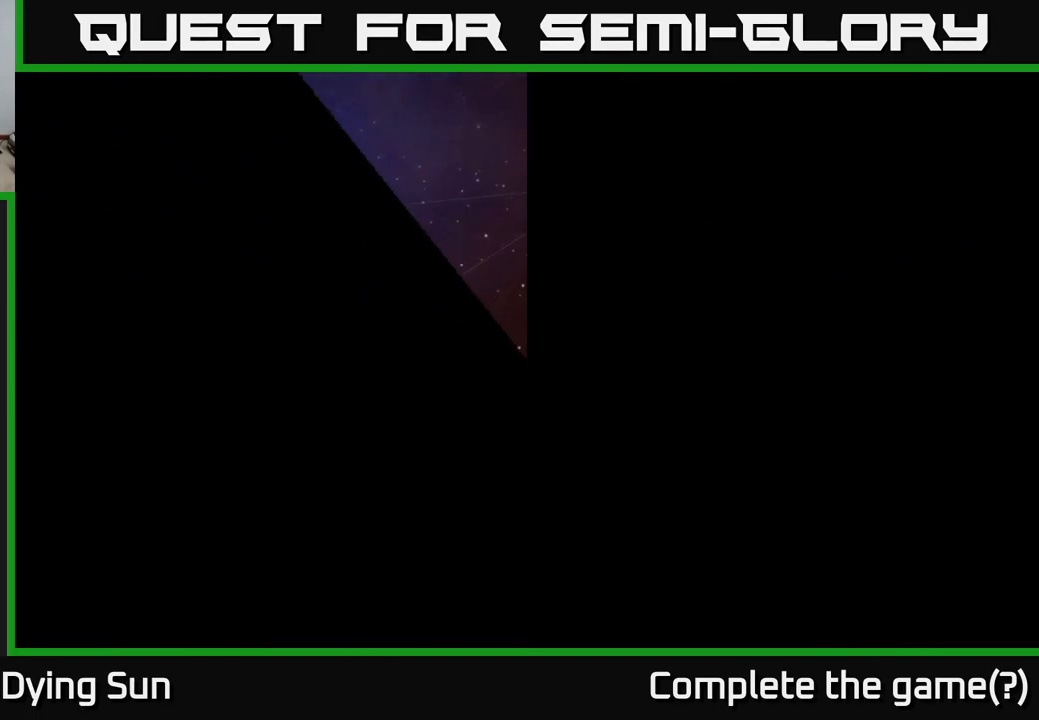
{"buttons": [], "left_stick": "center", "right_stick": "center", "events": []}
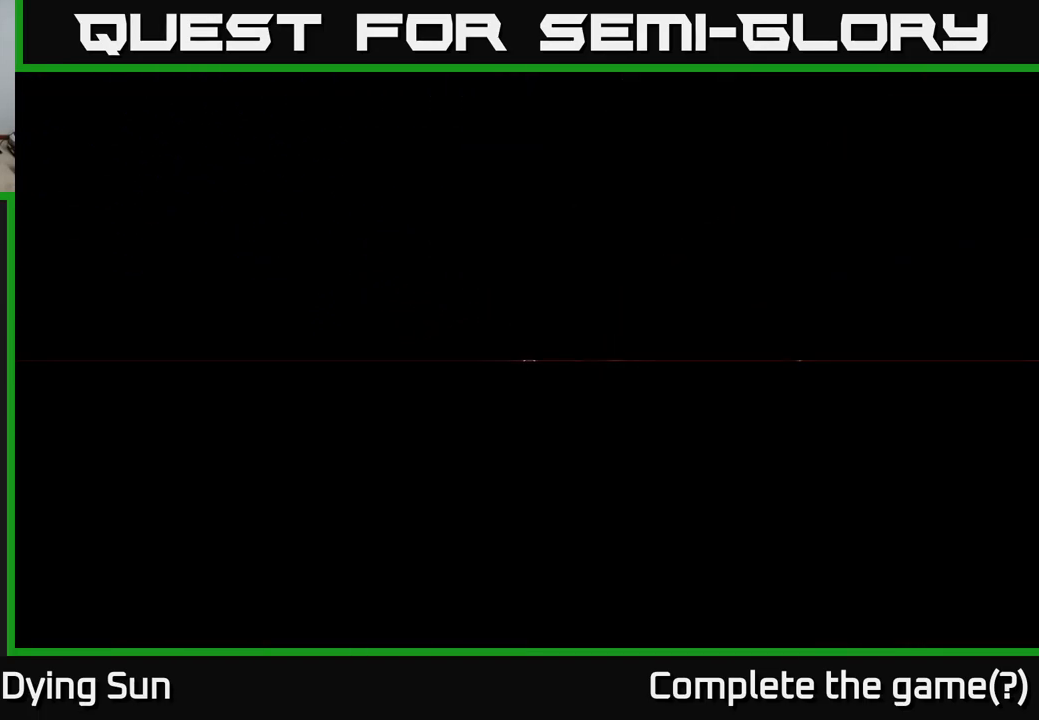
{"buttons": [], "left_stick": "center", "right_stick": "center", "events": []}
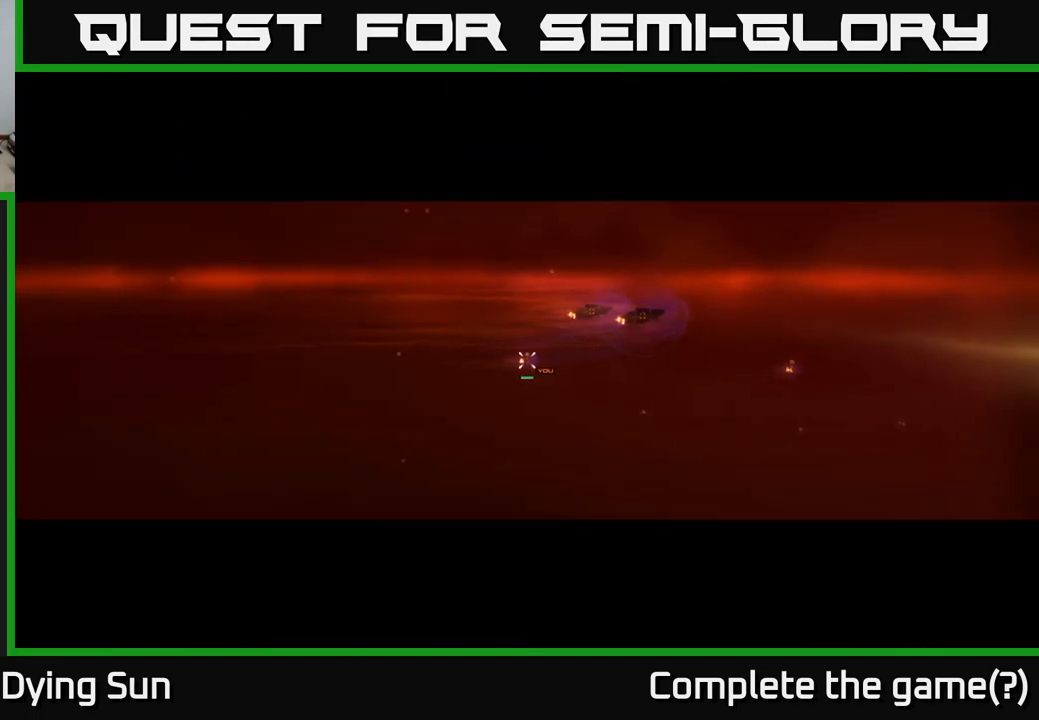
{"buttons": [], "left_stick": "center", "right_stick": "center", "events": []}
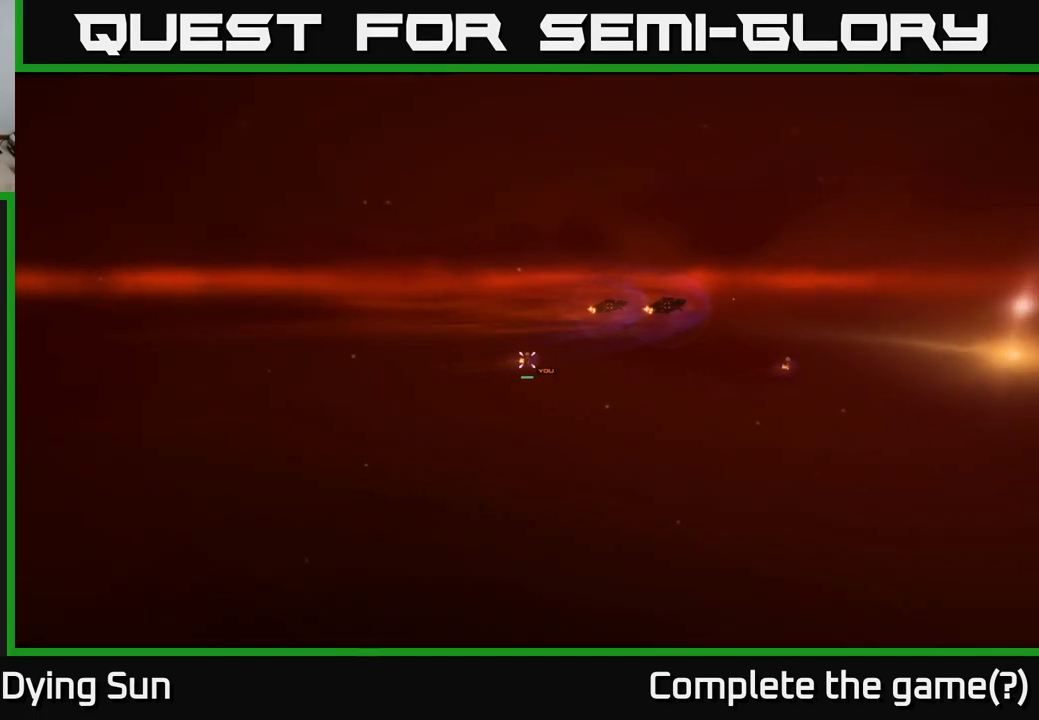
{"buttons": [], "left_stick": "center", "right_stick": "right", "events": [[500, "right_stick", "right"]]}
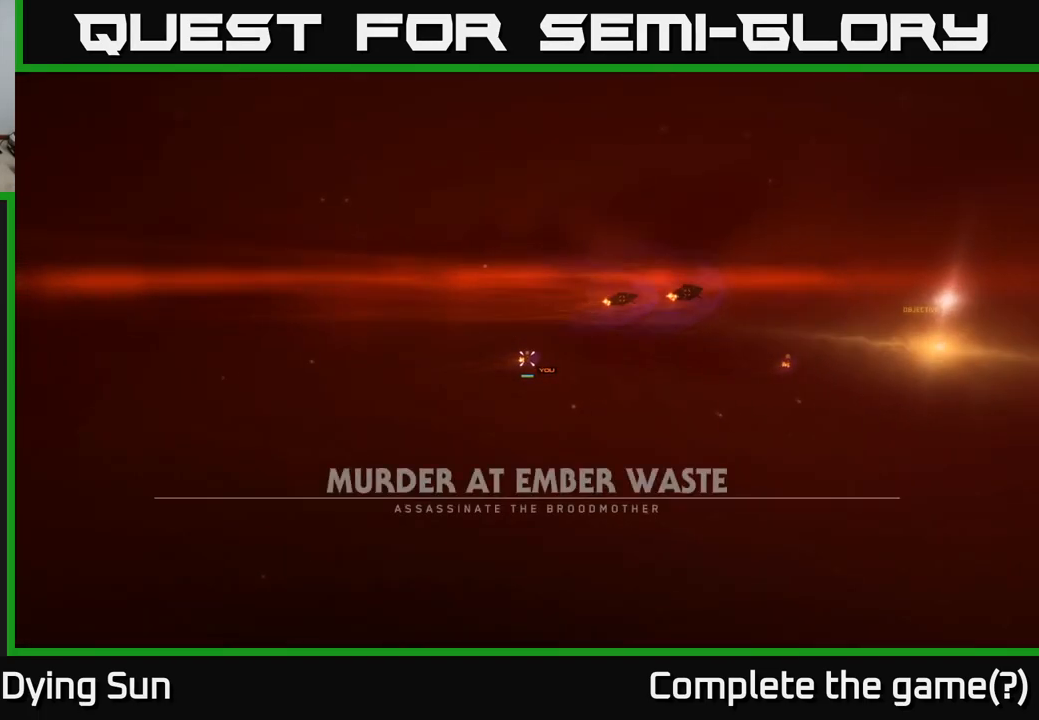
{"buttons": [], "left_stick": "center", "right_stick": "center", "events": [[233, "right_stick", "center"]]}
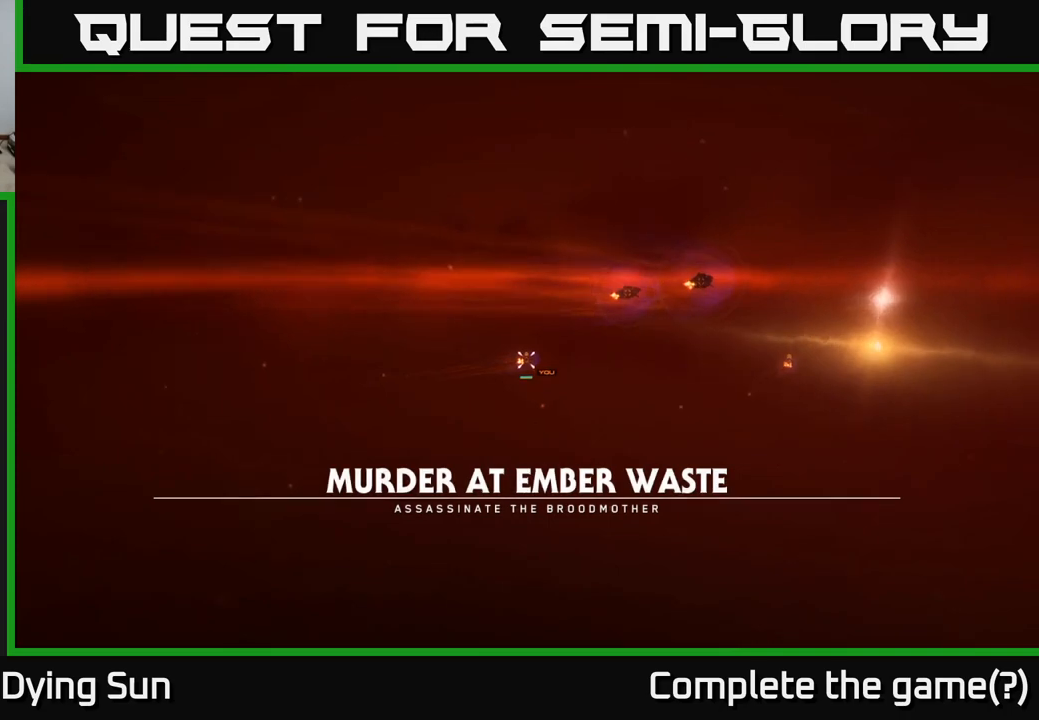
{"buttons": [], "left_stick": "center", "right_stick": "center", "events": []}
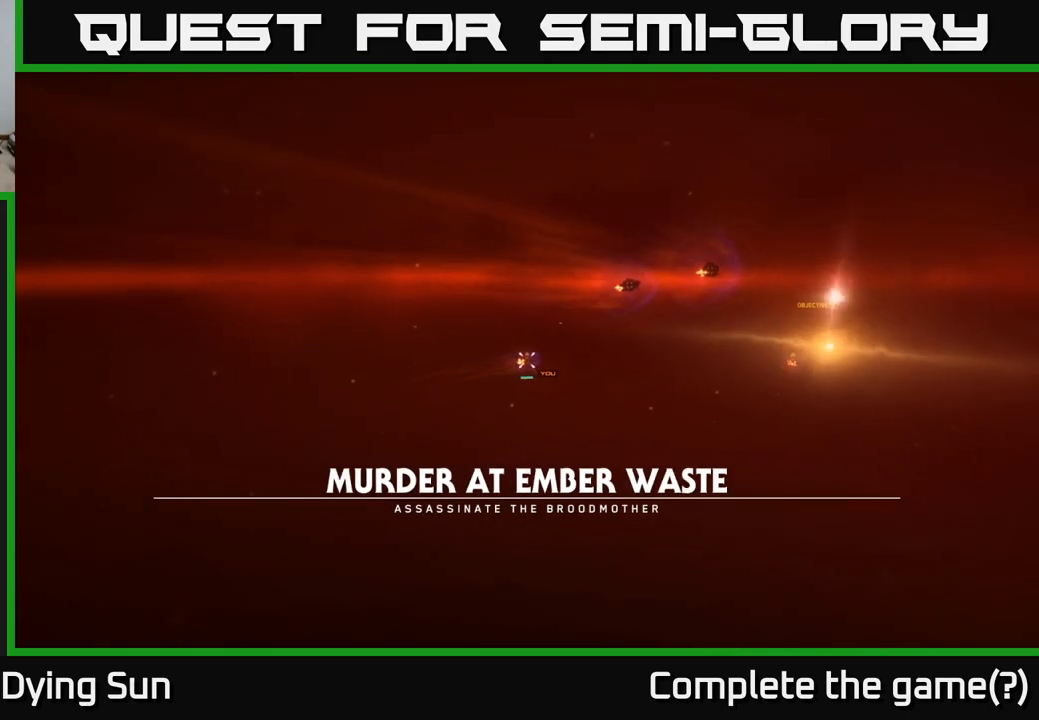
{"buttons": [], "left_stick": "center", "right_stick": "center", "events": [[200, "right_stick", "up"], [333, "right_stick", "center"]]}